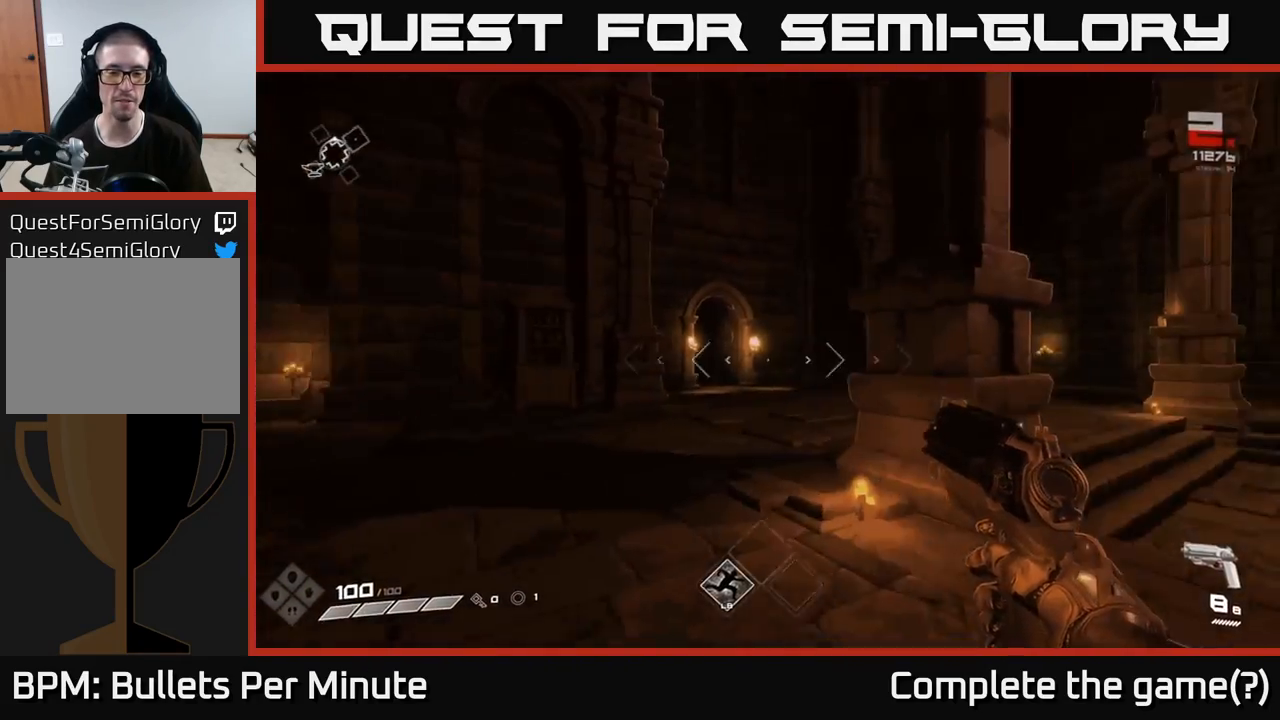
Gameplay with a controller (Xbox layout); each line is a JSON object with the inputs held at the frame after it. "events" lists button and stick changes between this image and that frame as [ms after this image, input, new state], when the widget could be followed in between.
{"buttons": [], "left_stick": "up", "right_stick": "center", "events": [[33, "right_stick", "center"], [183, "L1", "down"], [217, "left_stick", "up"], [317, "L1", "up"]]}
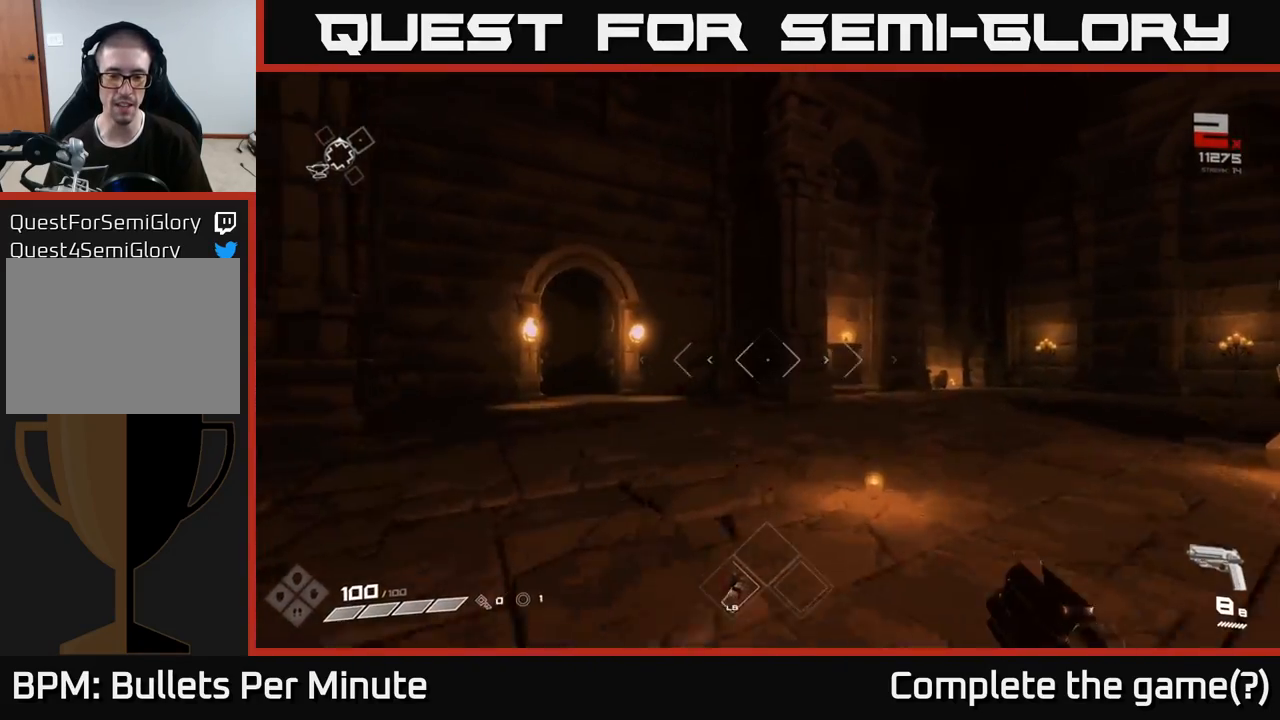
{"buttons": [], "left_stick": "up", "right_stick": "center", "events": [[167, "right_stick", "left"], [317, "right_stick", "center"], [383, "L1", "down"], [500, "L1", "up"]]}
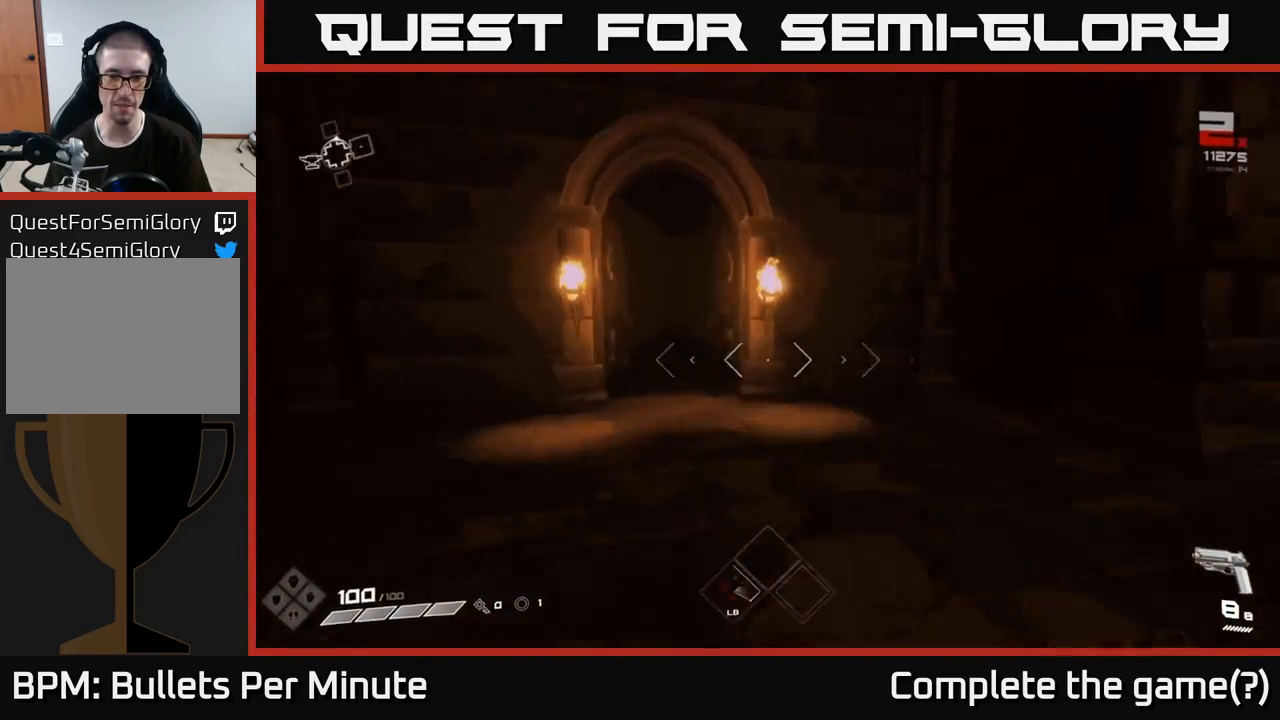
{"buttons": [], "left_stick": "up", "right_stick": "center", "events": [[233, "right_stick", "left"], [333, "right_stick", "center"]]}
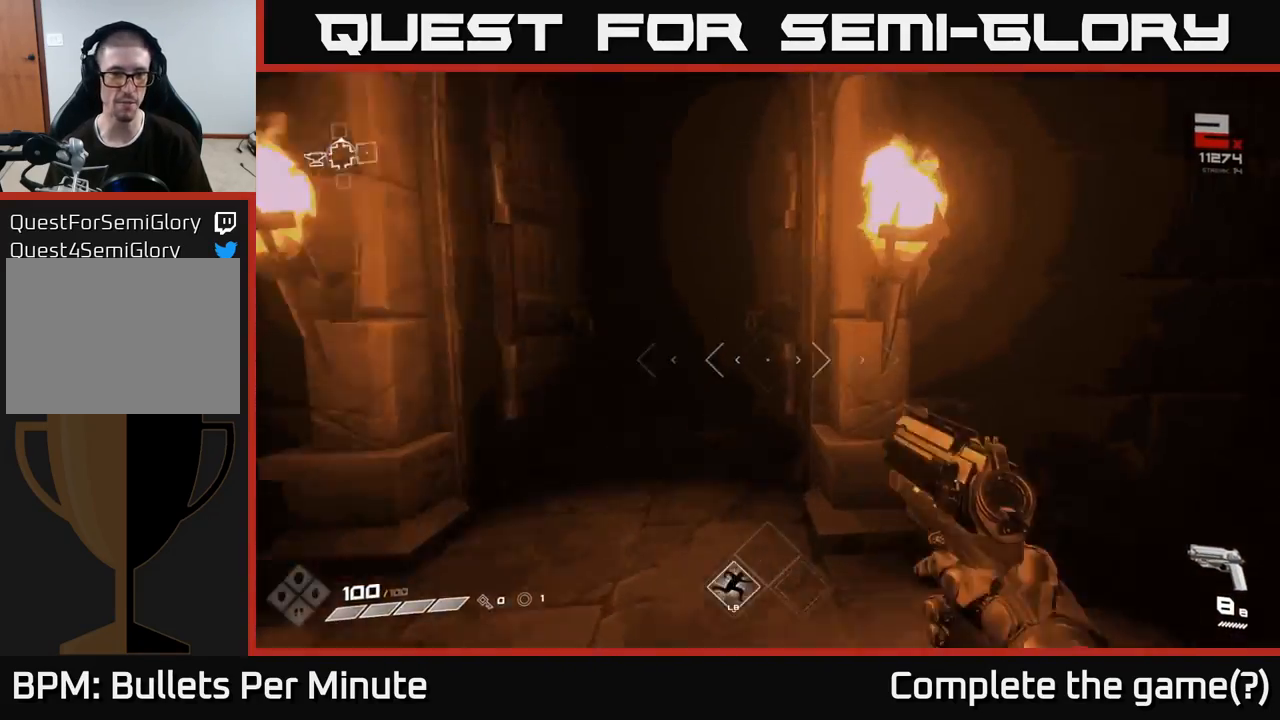
{"buttons": [], "left_stick": "up", "right_stick": "center", "events": [[83, "L1", "down"], [167, "L1", "up"]]}
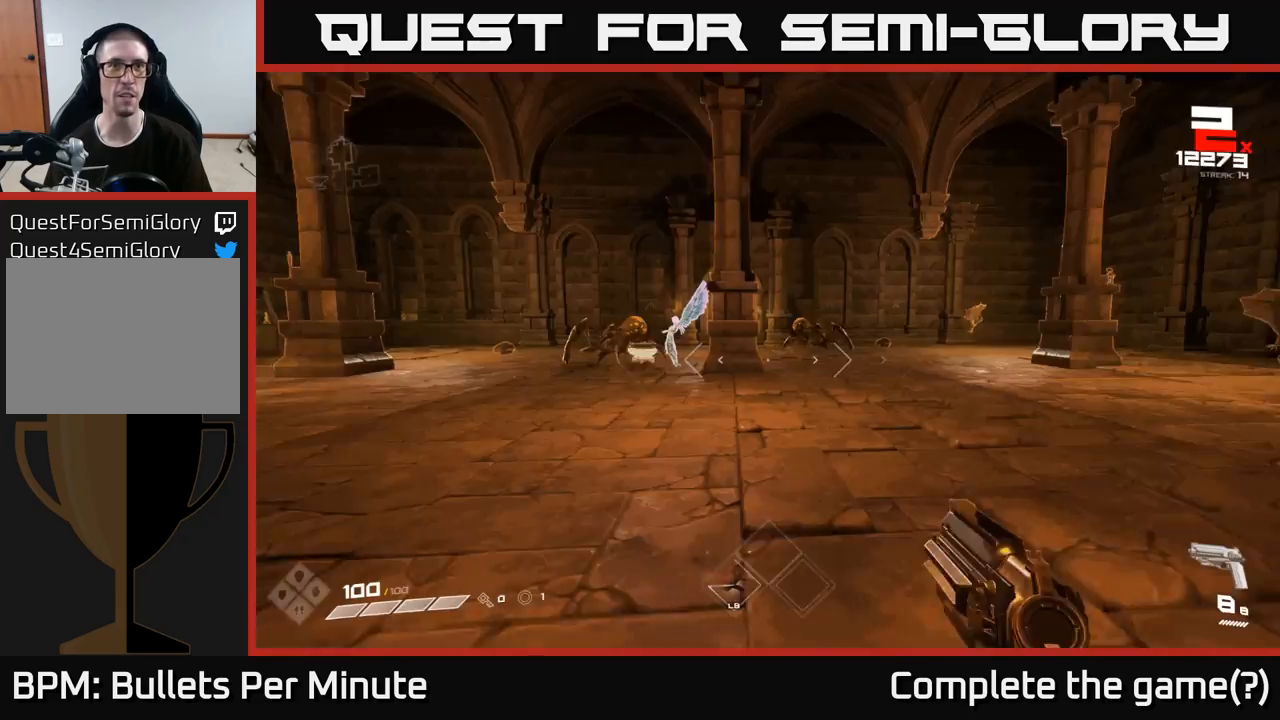
{"buttons": [], "left_stick": "up-left", "right_stick": "left", "events": [[483, "left_stick", "up-left"], [483, "right_stick", "left"]]}
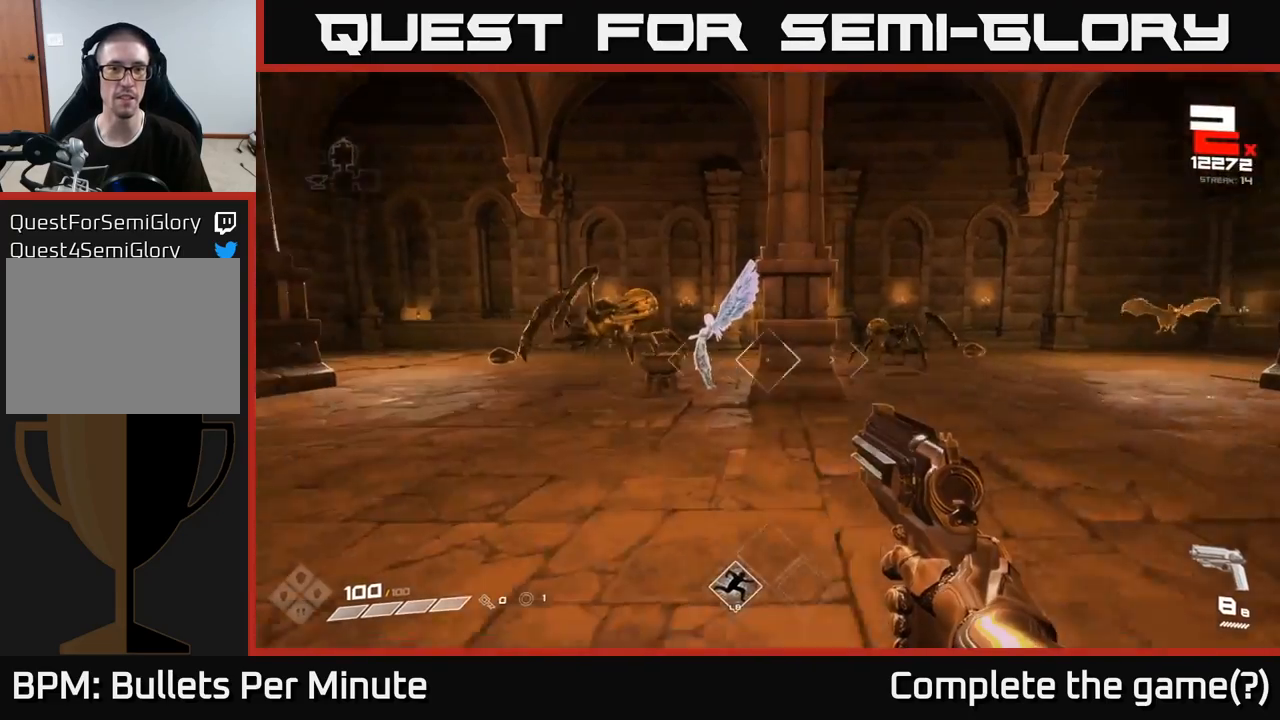
{"buttons": [], "left_stick": "down-left", "right_stick": "right", "events": [[133, "right_stick", "center"], [183, "left_stick", "up"], [333, "R2", "down"], [383, "left_stick", "left"], [450, "R2", "up"], [450, "right_stick", "right"], [483, "left_stick", "down-left"]]}
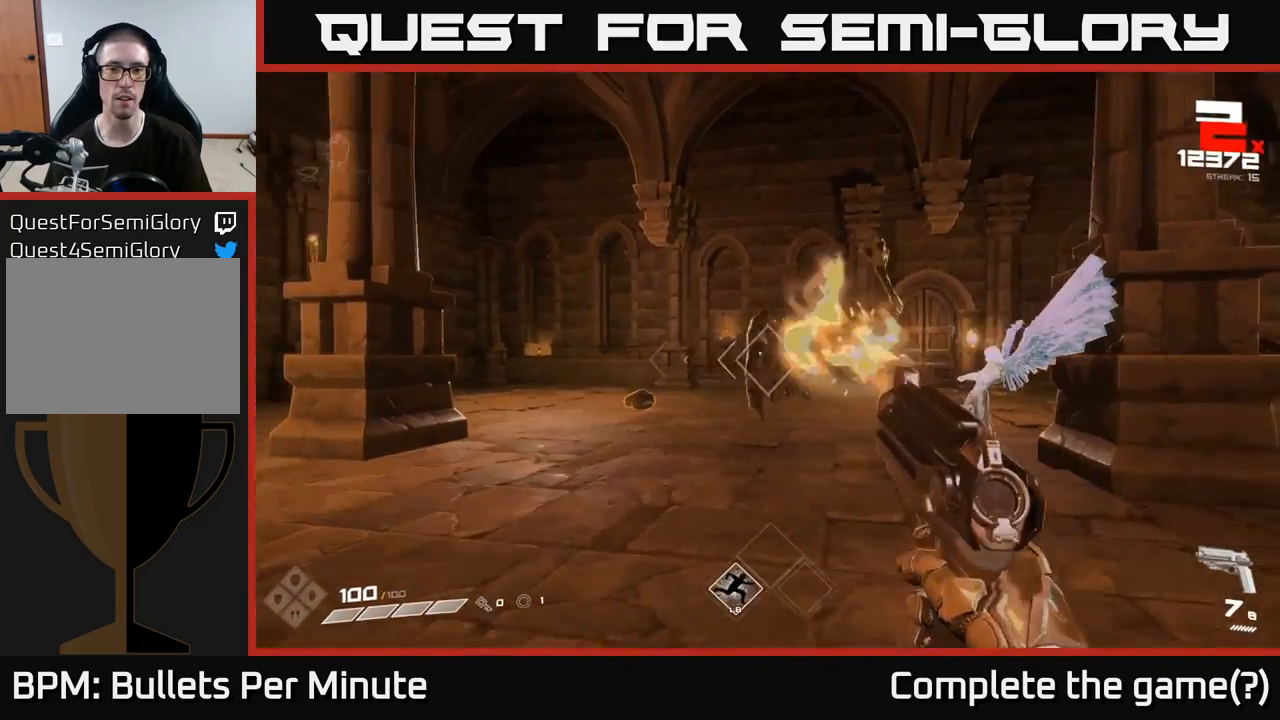
{"buttons": ["R2"], "left_stick": "left", "right_stick": "center", "events": [[100, "right_stick", "center"], [133, "R2", "down"], [150, "left_stick", "center"], [200, "R2", "up"], [300, "right_stick", "right"], [350, "left_stick", "left"], [450, "R2", "down"], [450, "right_stick", "center"]]}
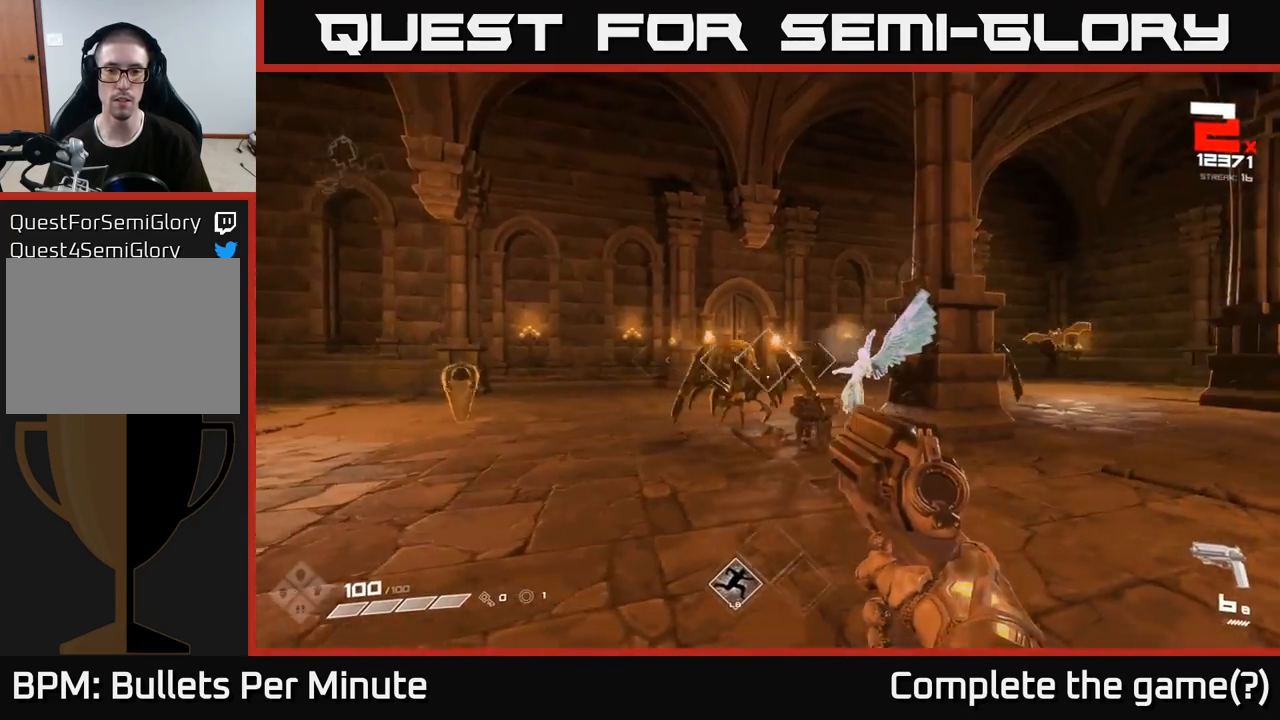
{"buttons": [], "left_stick": "left", "right_stick": "center", "events": [[50, "R2", "up"], [83, "left_stick", "center"], [217, "left_stick", "left"], [300, "R2", "down"], [350, "left_stick", "center"], [417, "R2", "up"], [483, "left_stick", "left"]]}
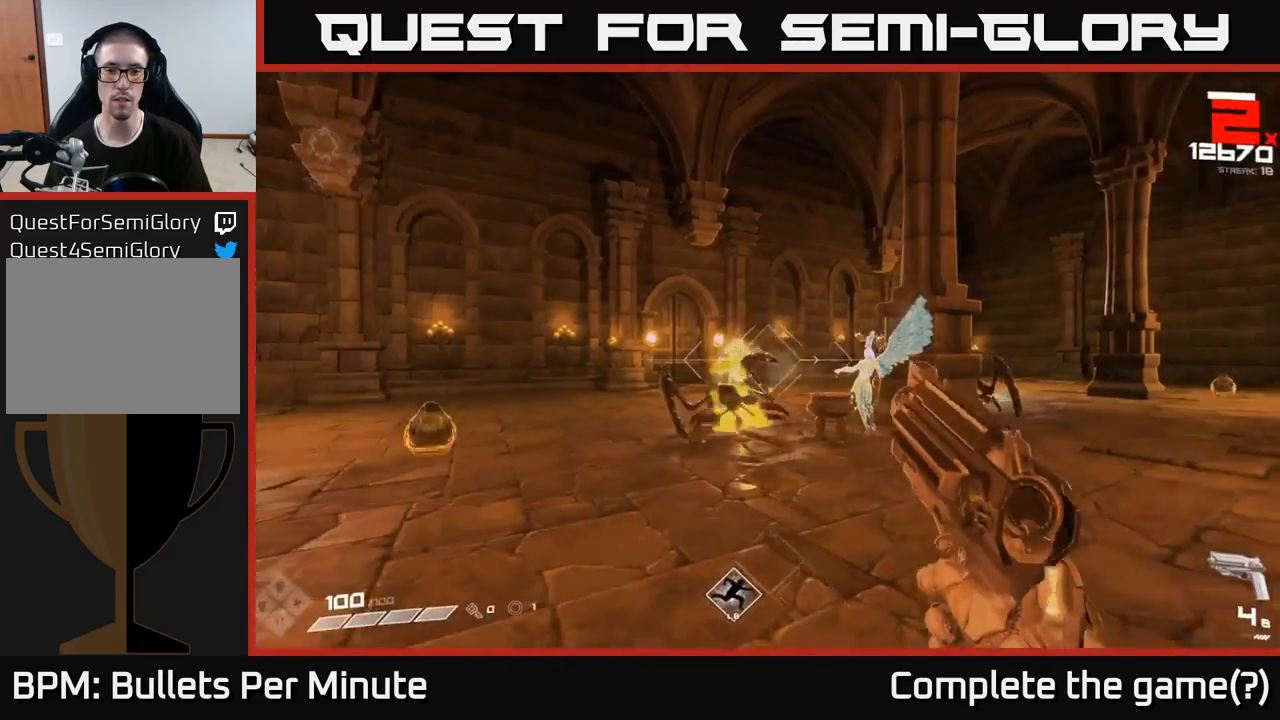
{"buttons": ["R1"], "left_stick": "down-left", "right_stick": "center", "events": [[183, "R2", "down"], [283, "R2", "up"], [300, "left_stick", "down-left"], [333, "right_stick", "down-right"], [483, "R1", "down"], [483, "right_stick", "center"]]}
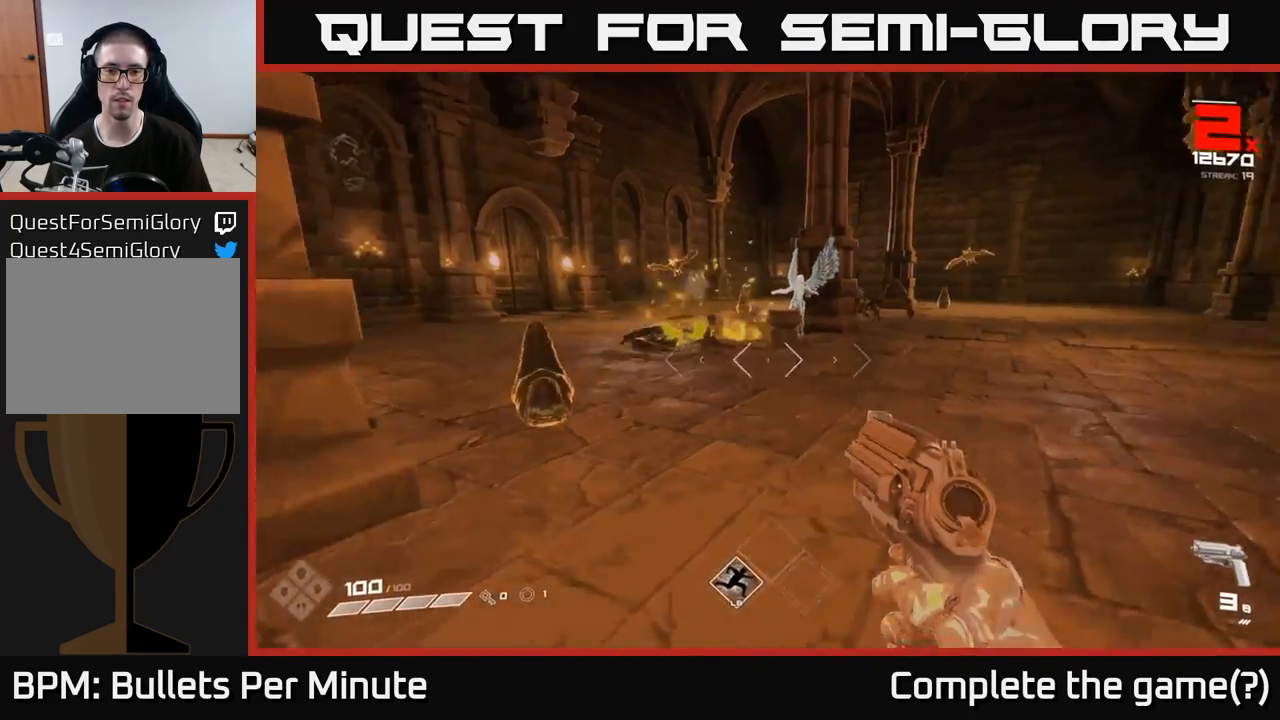
{"buttons": [], "left_stick": "left", "right_stick": "center", "events": [[50, "R1", "up"], [183, "right_stick", "right"], [233, "left_stick", "center"], [300, "right_stick", "center"], [317, "R1", "down"], [333, "left_stick", "left"], [433, "R1", "up"]]}
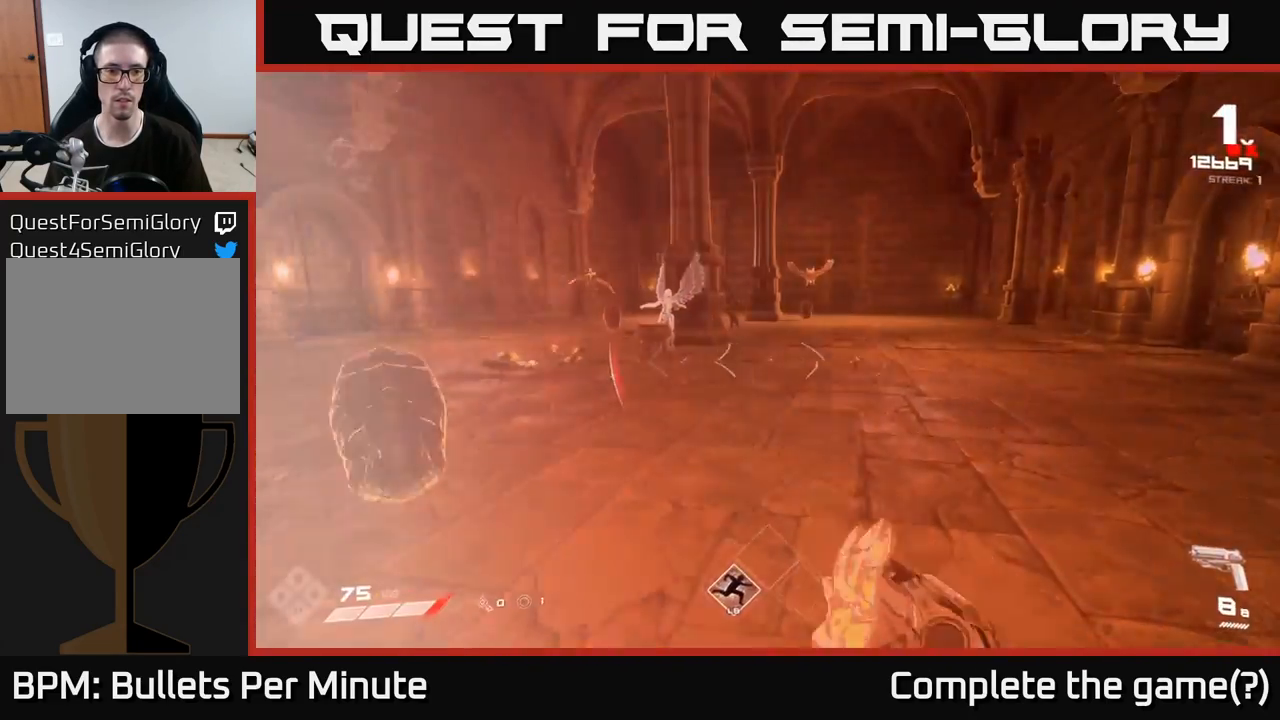
{"buttons": [], "left_stick": "down-right", "right_stick": "up-left", "events": [[33, "right_stick", "left"], [217, "R2", "down"], [217, "left_stick", "down-right"], [333, "R2", "up"], [383, "right_stick", "up-left"]]}
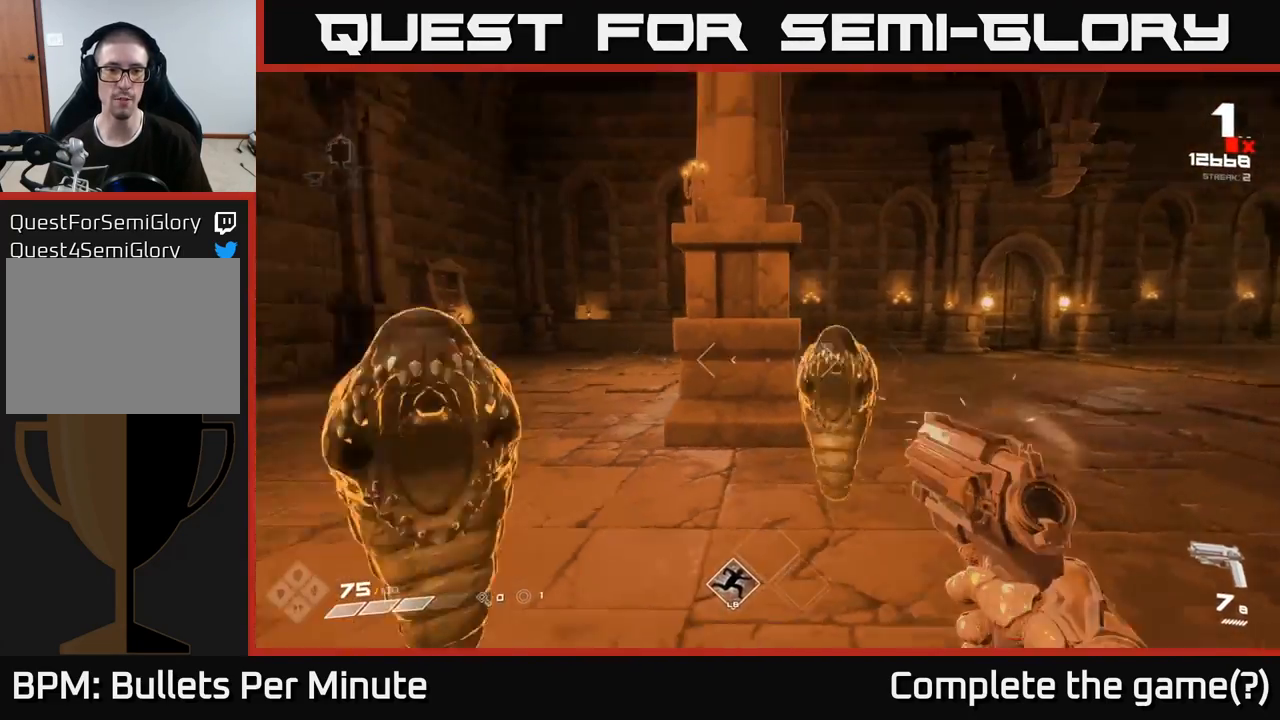
{"buttons": [], "left_stick": "down-right", "right_stick": "center", "events": [[17, "R2", "down"], [117, "R2", "up"], [133, "right_stick", "center"], [267, "left_stick", "down"], [267, "right_stick", "left"], [400, "R2", "down"], [467, "left_stick", "down-right"], [467, "right_stick", "center"], [500, "R2", "up"]]}
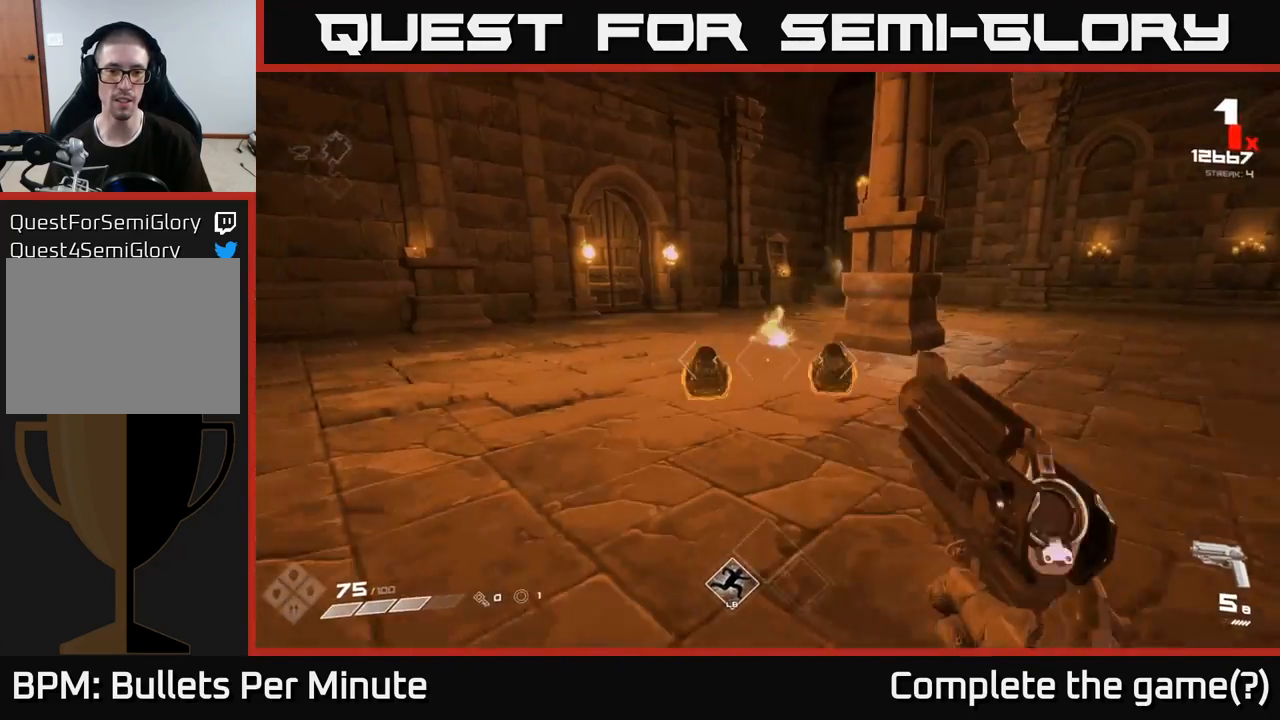
{"buttons": [], "left_stick": "left", "right_stick": "right", "events": [[17, "left_stick", "center"], [150, "right_stick", "left"], [167, "left_stick", "down"], [217, "R2", "down"], [233, "right_stick", "center"], [317, "R2", "up"], [317, "left_stick", "left"], [450, "right_stick", "right"]]}
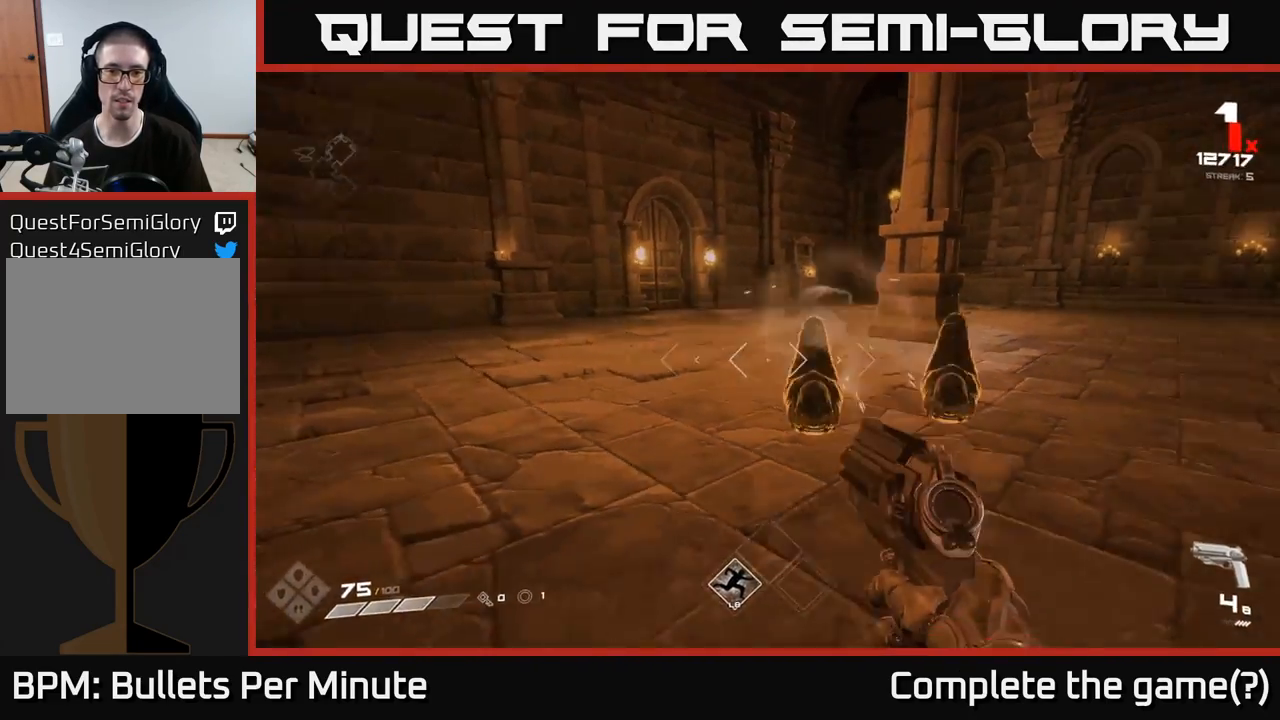
{"buttons": [], "left_stick": "left", "right_stick": "right", "events": [[17, "left_stick", "up-left"], [33, "R2", "down"], [133, "R2", "up"], [217, "left_stick", "left"], [383, "R1", "down"], [483, "R1", "up"]]}
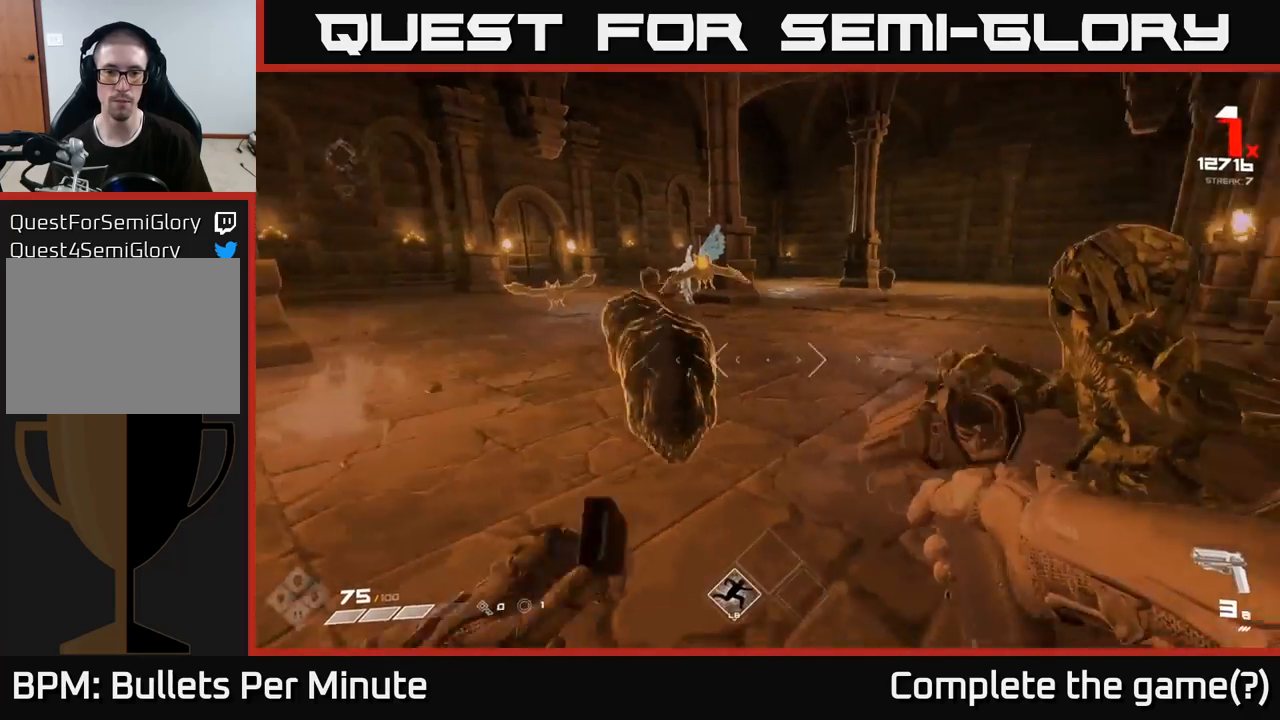
{"buttons": [], "left_stick": "down-left", "right_stick": "center", "events": [[183, "R1", "down"], [183, "right_stick", "center"], [250, "right_stick", "right"], [267, "left_stick", "down-left"], [300, "R1", "up"], [467, "right_stick", "center"]]}
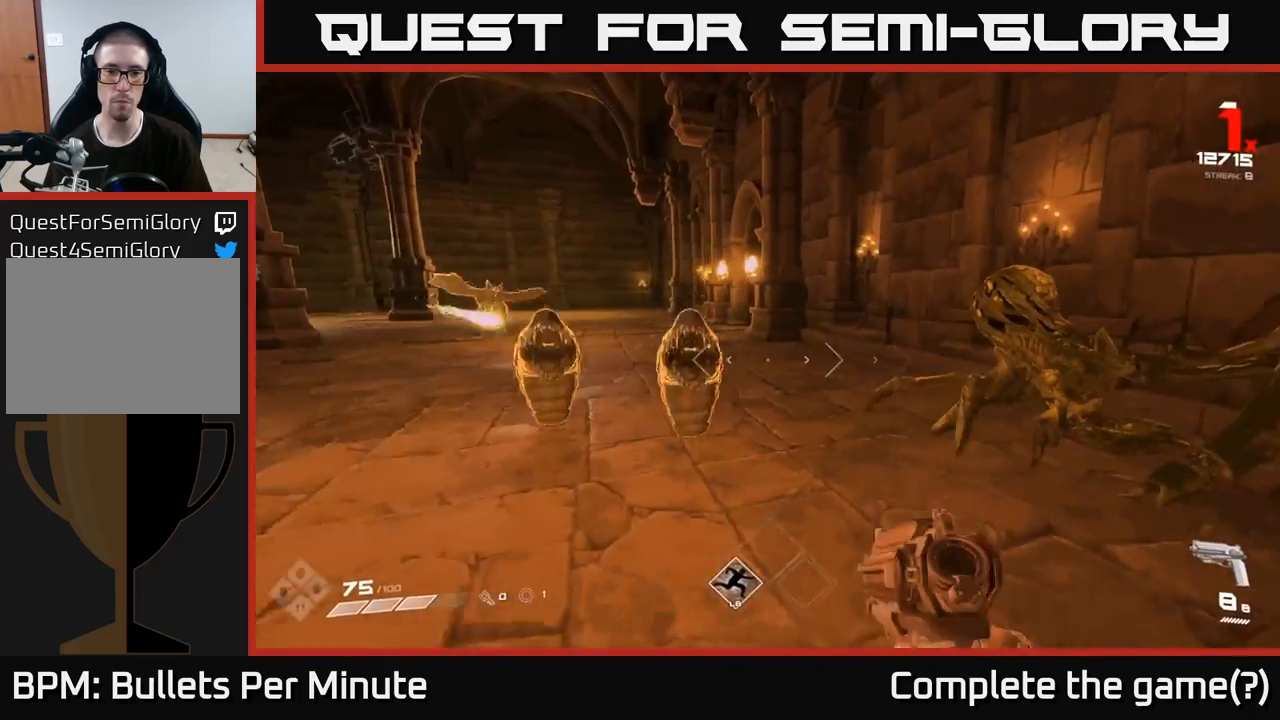
{"buttons": [], "left_stick": "center", "right_stick": "center", "events": [[117, "left_stick", "left"], [150, "R2", "down"], [250, "R2", "up"], [250, "right_stick", "right"], [400, "right_stick", "center"], [433, "R2", "down"], [483, "left_stick", "center"], [500, "R2", "up"]]}
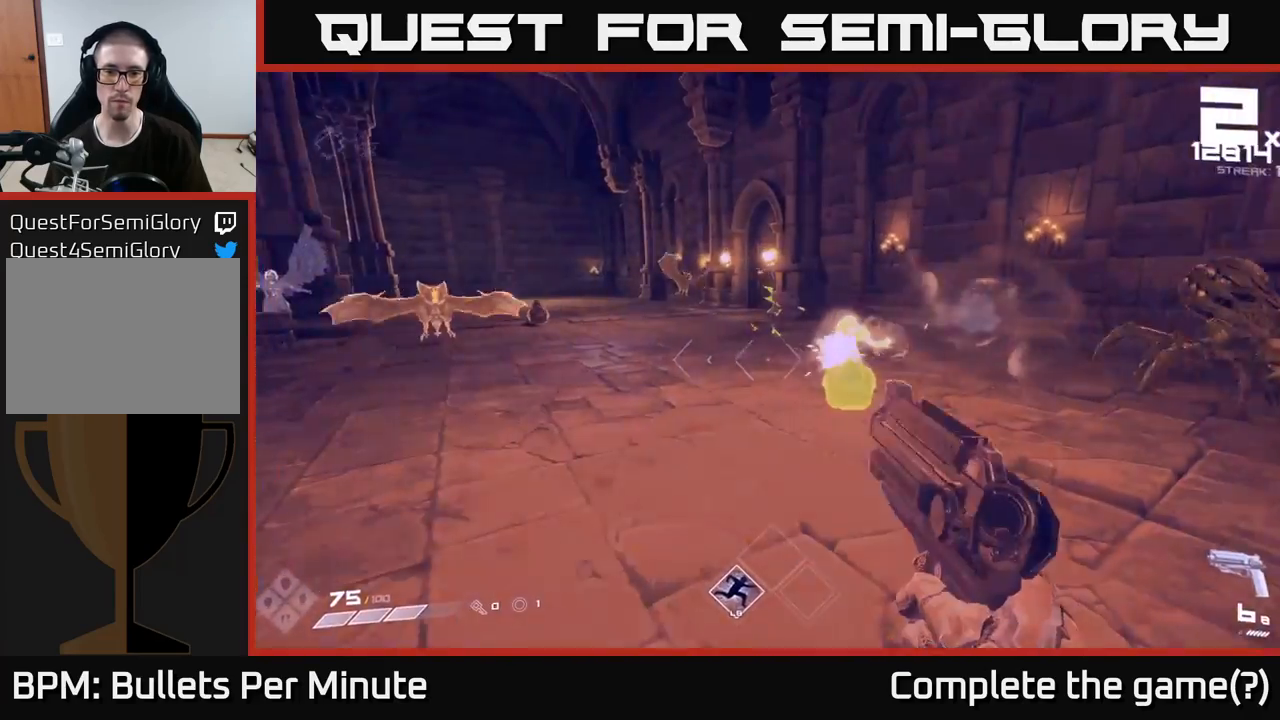
{"buttons": [], "left_stick": "down", "right_stick": "right", "events": [[67, "right_stick", "right"], [117, "left_stick", "left"], [167, "left_stick", "down-left"], [233, "right_stick", "center"], [267, "R2", "down"], [283, "left_stick", "center"], [383, "R2", "up"], [400, "left_stick", "down"], [400, "right_stick", "right"]]}
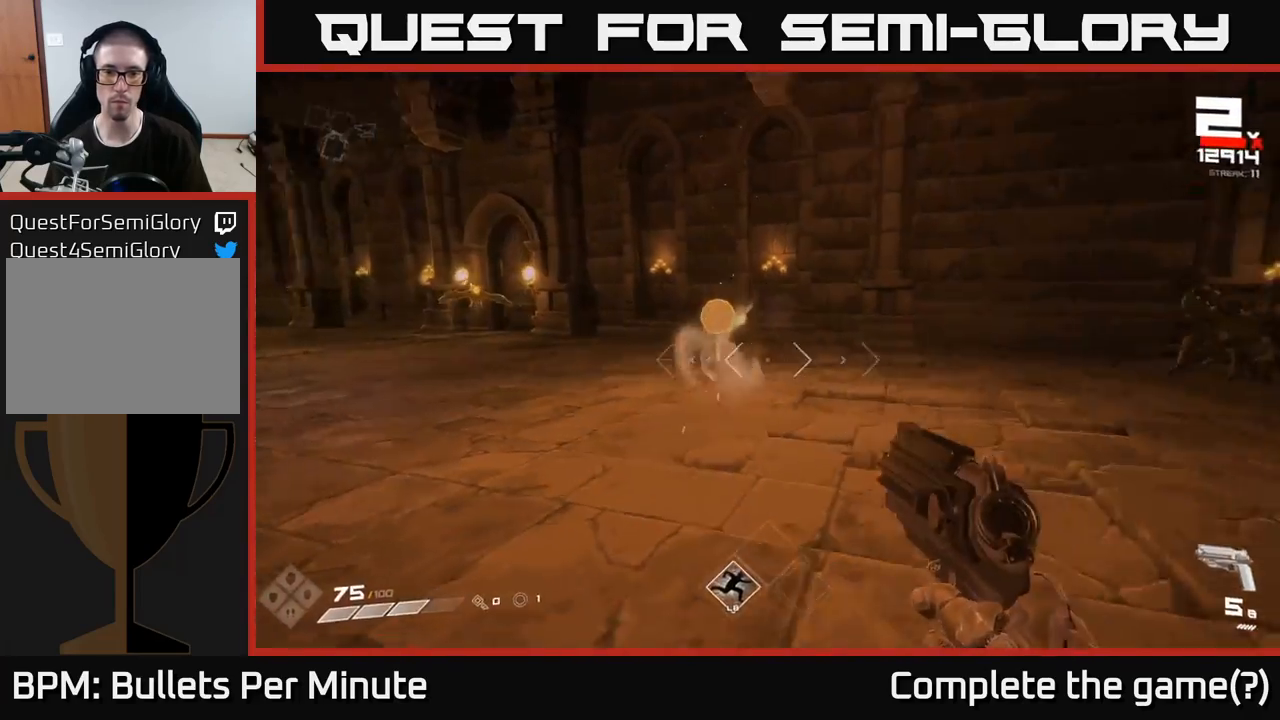
{"buttons": ["R2"], "left_stick": "right", "right_stick": "center", "events": [[67, "left_stick", "down-right"], [200, "R2", "down"], [250, "left_stick", "down-left"], [267, "R2", "up"], [267, "right_stick", "center"], [333, "right_stick", "left"], [383, "left_stick", "center"], [417, "right_stick", "center"], [433, "left_stick", "right"], [450, "R2", "down"]]}
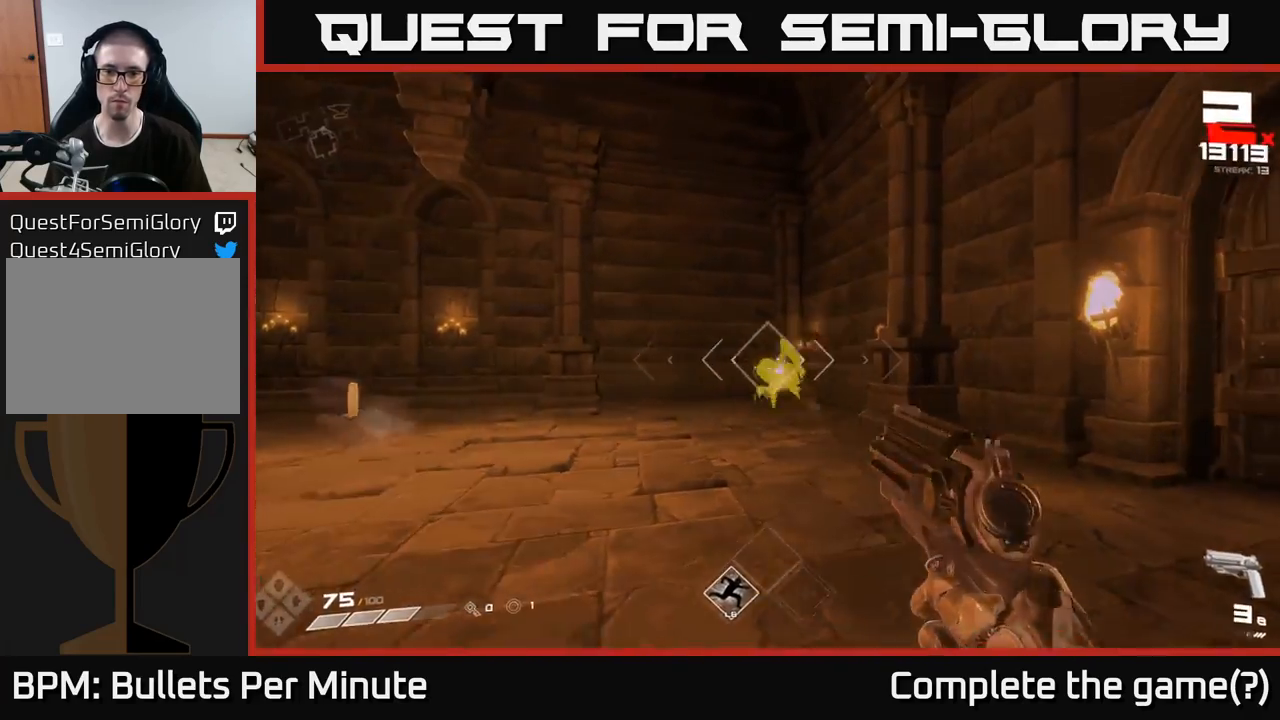
{"buttons": [], "left_stick": "down", "right_stick": "left", "events": [[67, "R2", "up"], [150, "left_stick", "center"], [283, "R2", "down"], [283, "left_stick", "down-right"], [350, "left_stick", "down"], [367, "R2", "up"], [483, "right_stick", "left"]]}
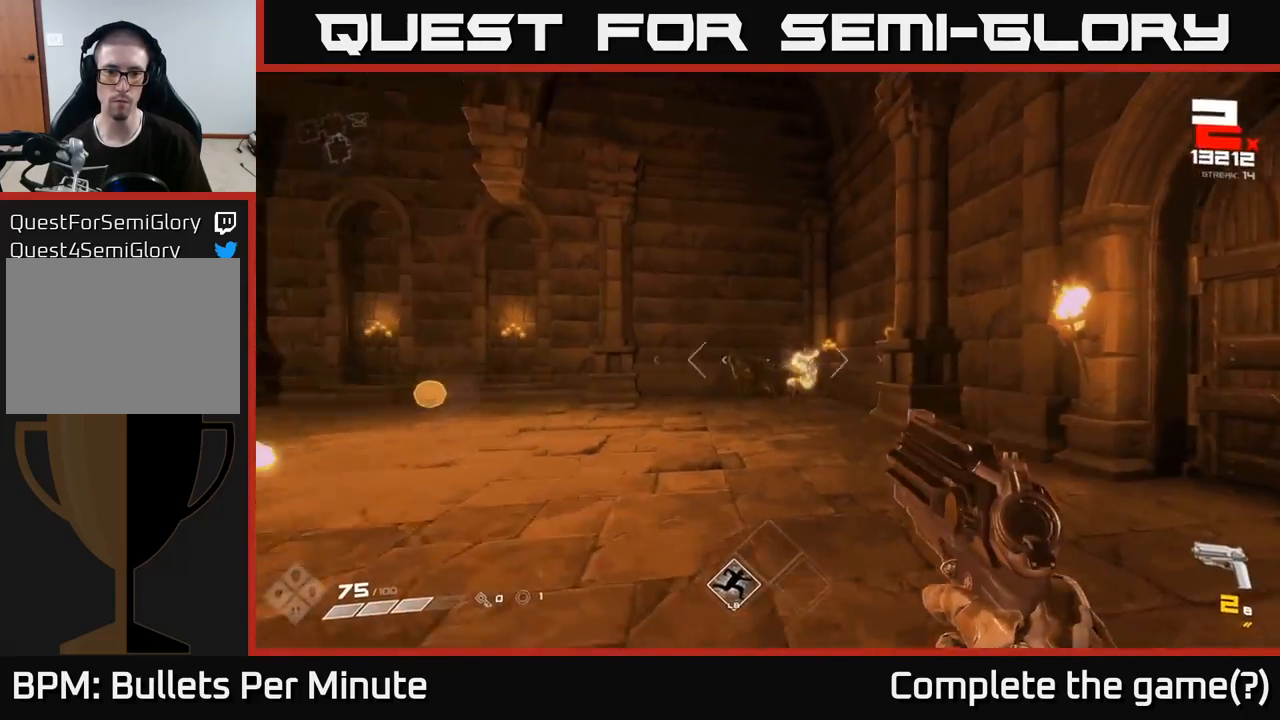
{"buttons": ["R1"], "left_stick": "down-left", "right_stick": "center", "events": [[67, "right_stick", "center"], [183, "R2", "down"], [250, "R2", "up"], [367, "left_stick", "down-left"], [483, "R1", "down"]]}
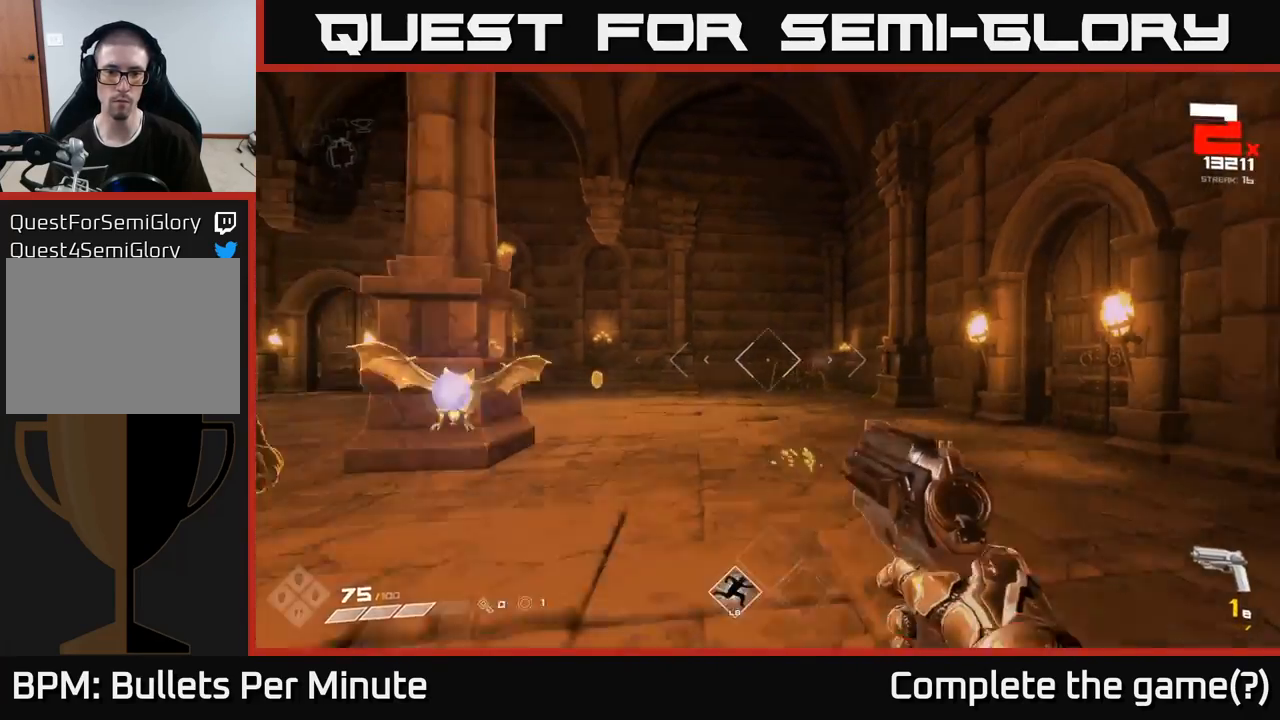
{"buttons": [], "left_stick": "down-left", "right_stick": "right", "events": [[50, "R1", "up"], [100, "left_stick", "left"], [233, "right_stick", "left"], [267, "R1", "down"], [333, "R1", "up"], [333, "right_stick", "center"], [367, "left_stick", "down-left"], [400, "right_stick", "right"]]}
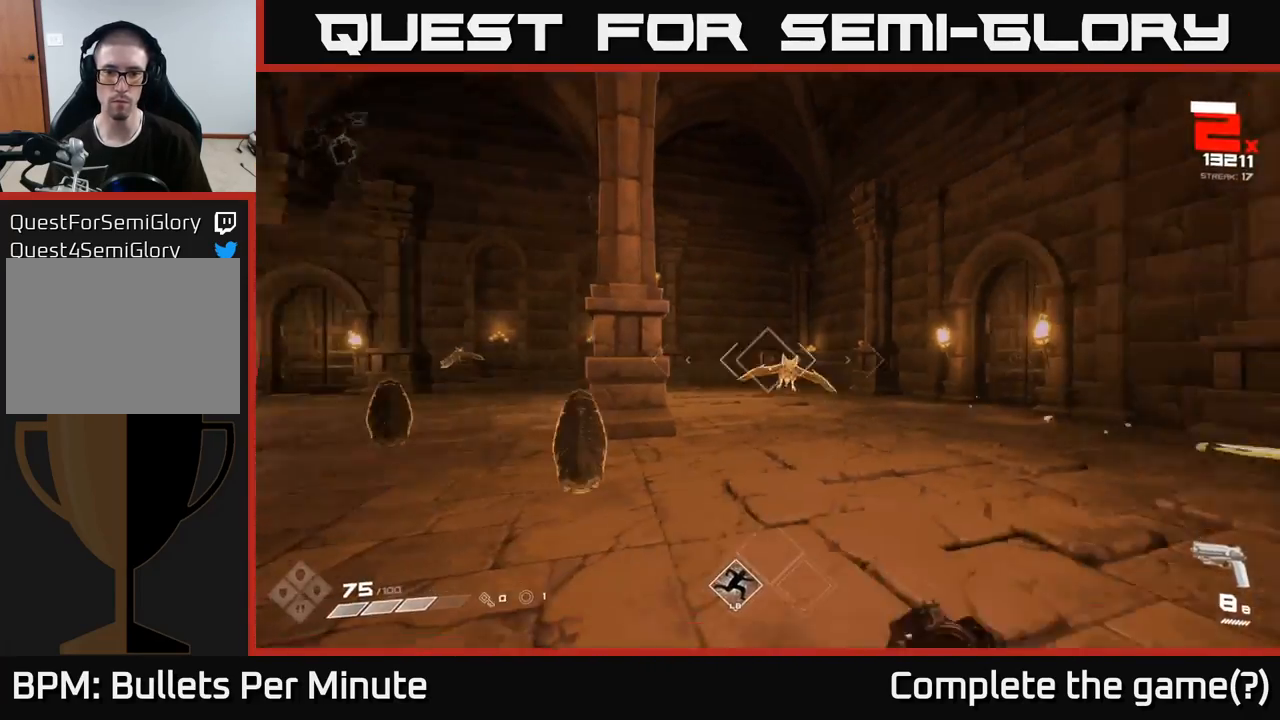
{"buttons": [], "left_stick": "down-left", "right_stick": "down-left", "events": [[33, "left_stick", "left"], [100, "right_stick", "center"], [167, "R2", "down"], [267, "left_stick", "center"], [283, "R2", "up"], [333, "right_stick", "right"], [383, "left_stick", "left"], [433, "left_stick", "down-left"], [450, "right_stick", "down"], [500, "right_stick", "down-left"]]}
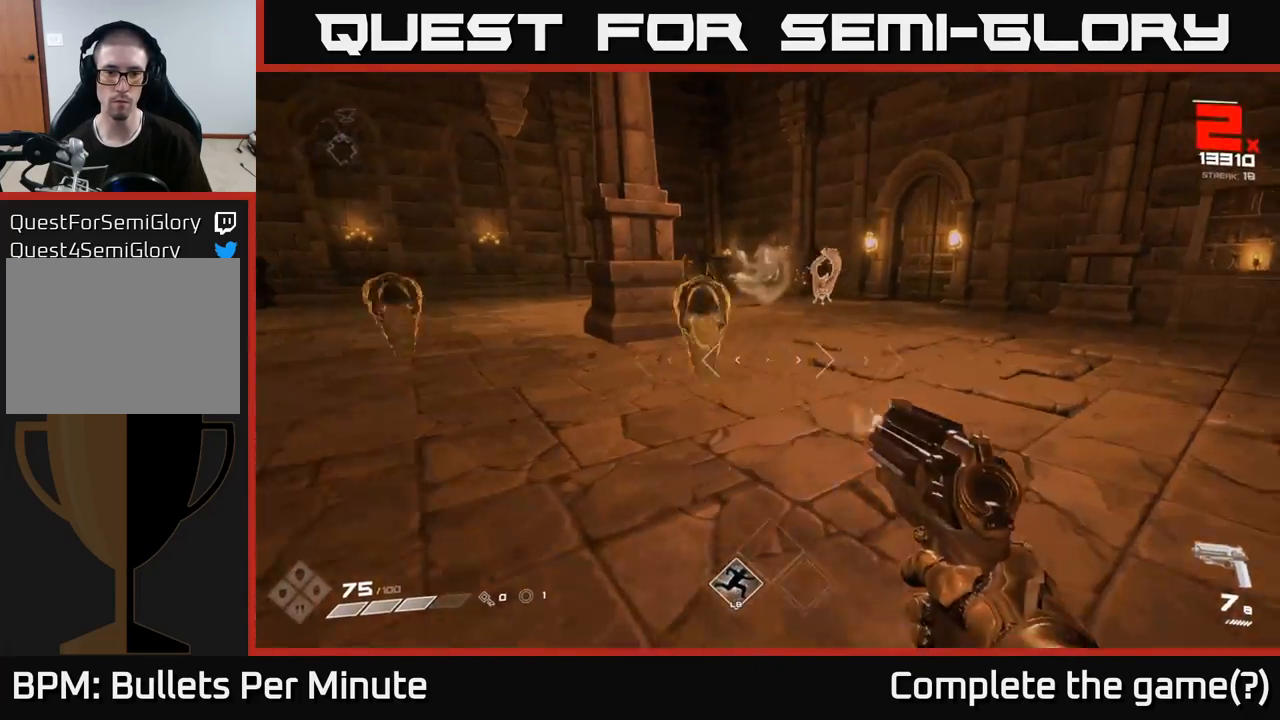
{"buttons": [], "left_stick": "down-left", "right_stick": "center", "events": [[17, "R2", "down"], [17, "right_stick", "down"], [33, "right_stick", "center"], [117, "R2", "up"], [117, "left_stick", "center"], [200, "right_stick", "up-right"], [283, "right_stick", "center"], [317, "R2", "down"], [350, "left_stick", "down-left"], [400, "R2", "up"]]}
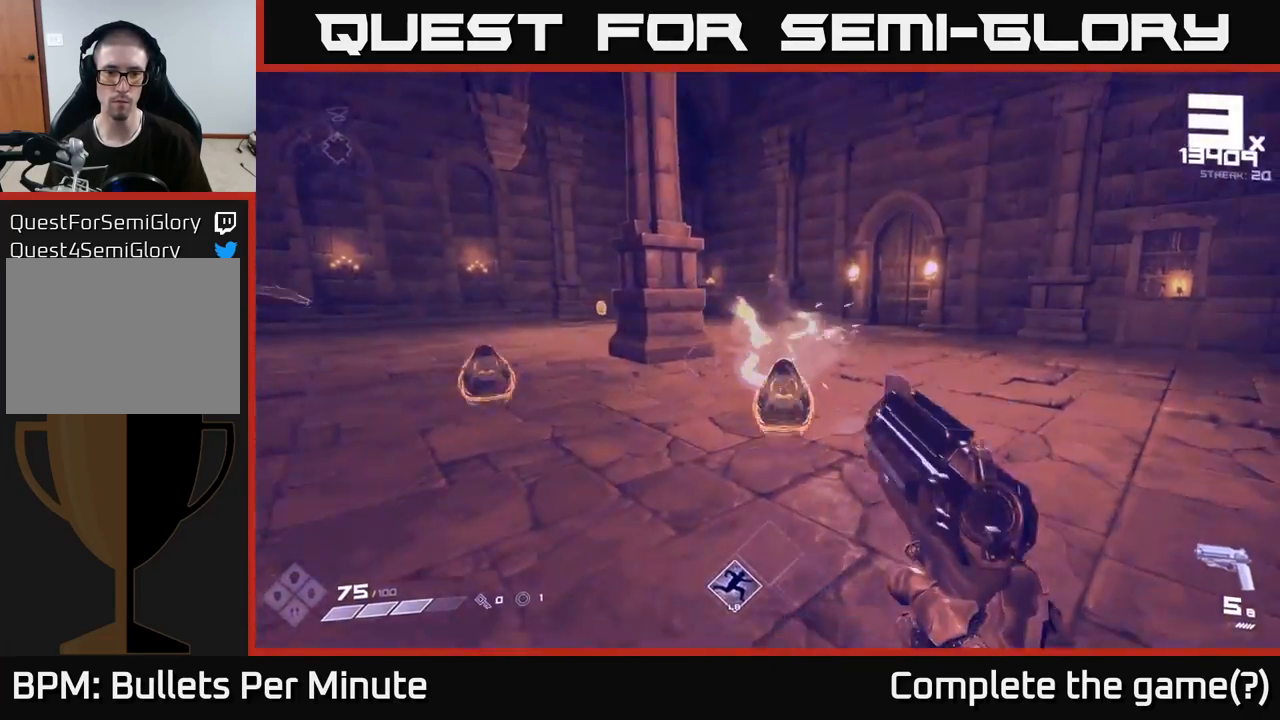
{"buttons": [], "left_stick": "center", "right_stick": "center", "events": [[17, "left_stick", "center"], [150, "R2", "down"], [200, "left_stick", "down-left"], [233, "R2", "up"], [233, "right_stick", "right"], [333, "right_stick", "center"], [383, "right_stick", "left"], [500, "left_stick", "center"], [500, "right_stick", "center"]]}
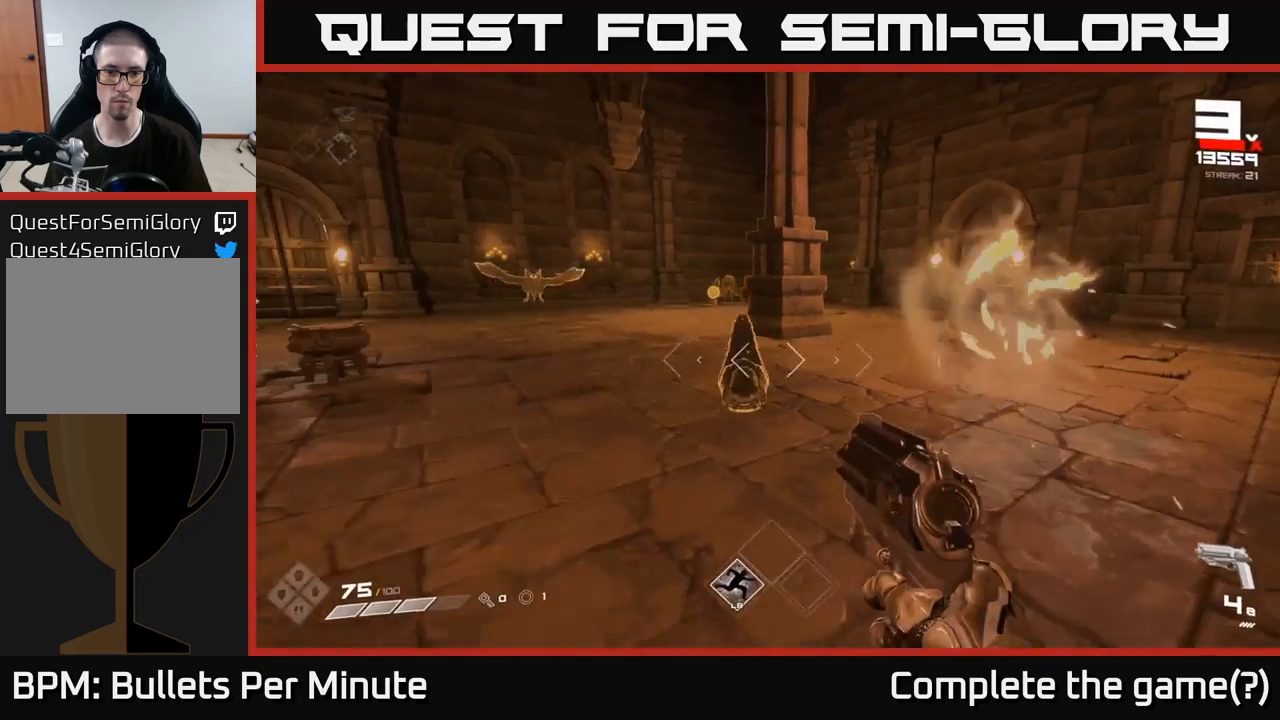
{"buttons": [], "left_stick": "center", "right_stick": "center", "events": [[100, "R2", "down"], [200, "R2", "up"], [300, "left_stick", "down-left"], [367, "R2", "down"], [450, "left_stick", "center"], [467, "R2", "up"]]}
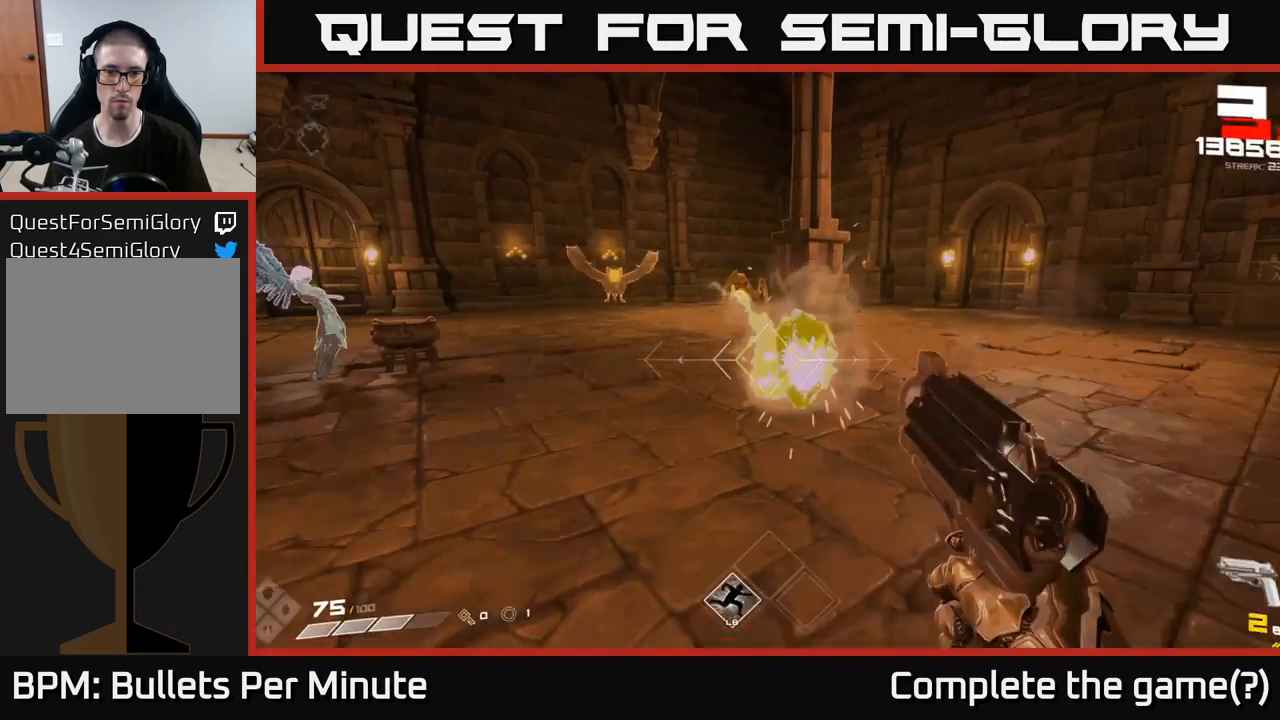
{"buttons": ["R1"], "left_stick": "down-left", "right_stick": "center", "events": [[50, "left_stick", "down-left"], [167, "right_stick", "up"], [183, "R1", "down"], [283, "R1", "up"], [283, "left_stick", "center"], [283, "right_stick", "center"], [450, "left_stick", "down-left"], [467, "R1", "down"]]}
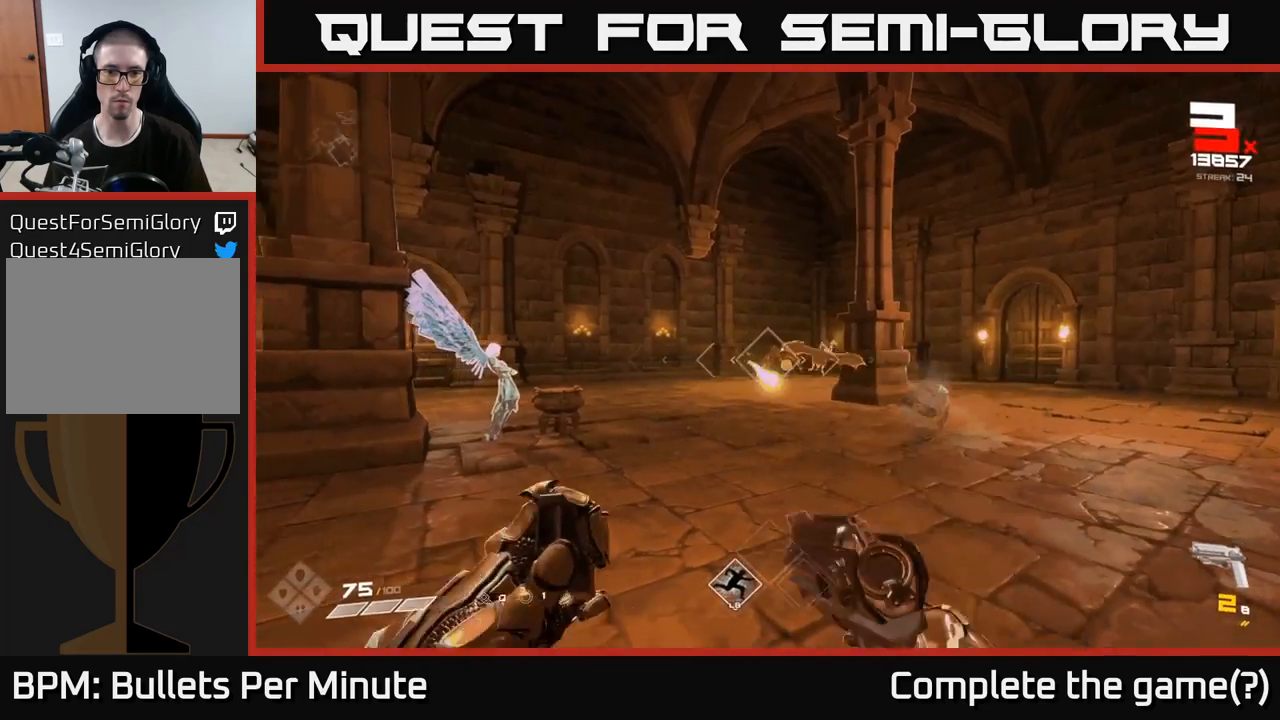
{"buttons": ["R2"], "left_stick": "center", "right_stick": "center", "events": [[67, "R1", "up"], [100, "left_stick", "center"], [150, "right_stick", "right"], [233, "left_stick", "left"], [350, "right_stick", "center"], [417, "R2", "down"], [417, "left_stick", "center"]]}